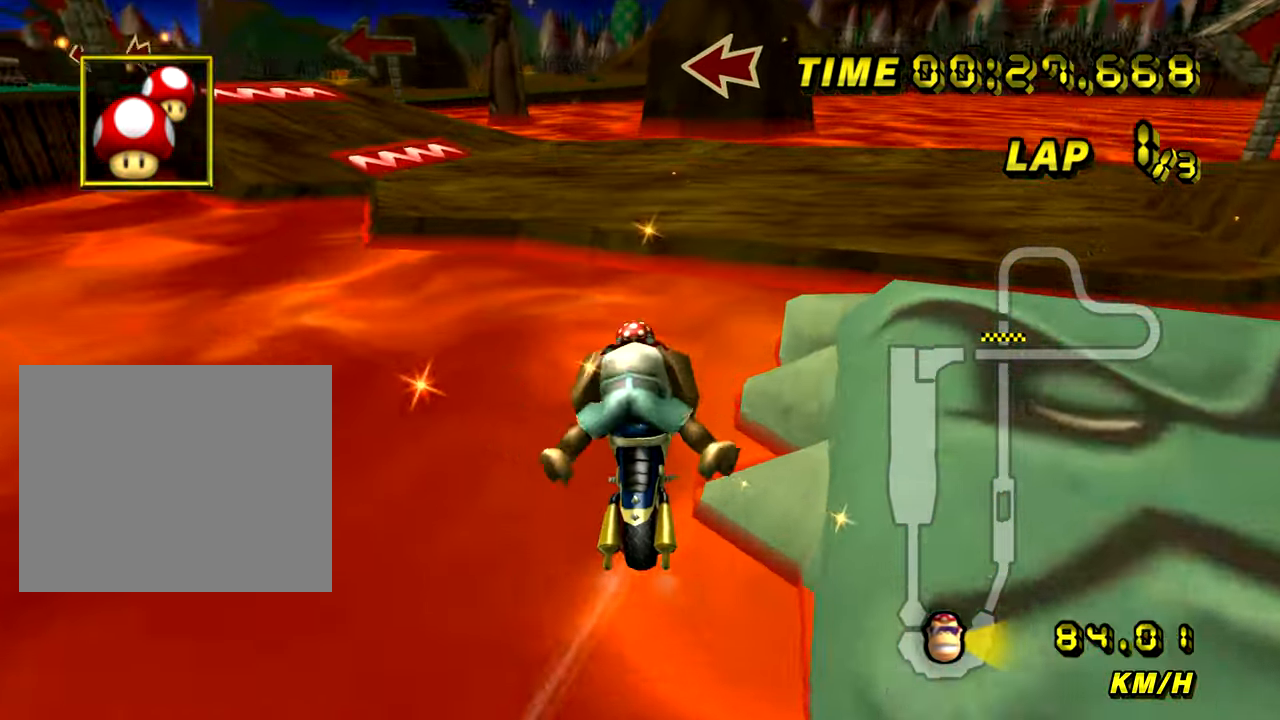
Gameplay with a controller (Nintendo layout); each line is a JSON object with the inputs held at the frame after it. "events" lists button and stick changes between this image and that frame as [ms after this image, input, new state], when the widget could be followed in between. Not read: B L3 R3 X Y Z.
{"buttons": ["A", "R1"], "left_stick": "left", "events": [[17, "DPAD_LEFT", "down"], [84, "DPAD_LEFT", "up"], [84, "left_stick", "left"]]}
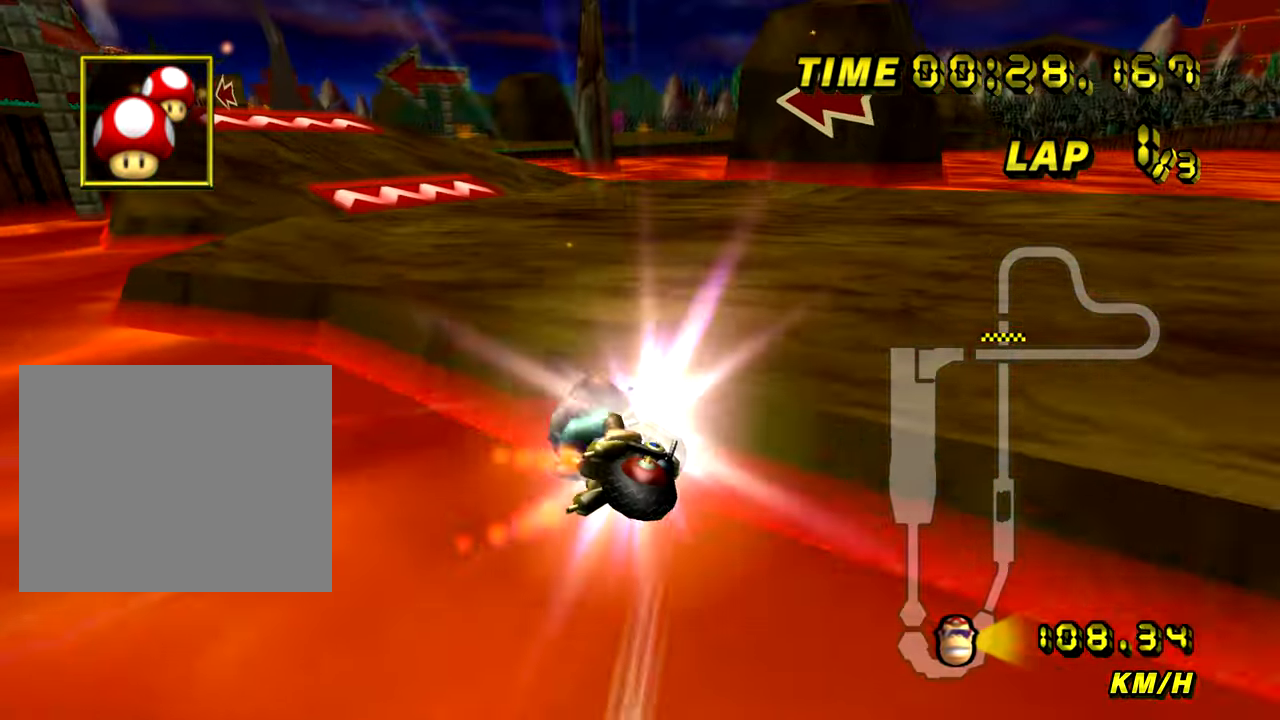
{"buttons": ["A", "R1"], "left_stick": "left", "events": []}
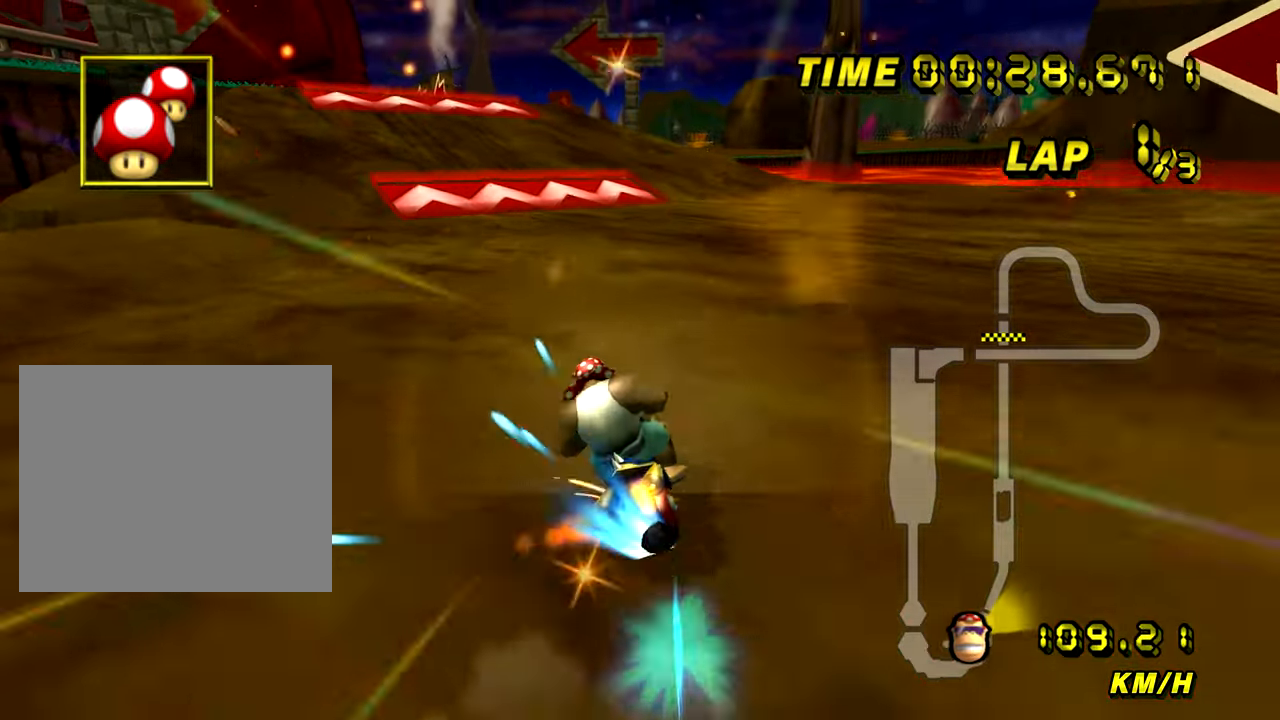
{"buttons": ["A"], "left_stick": "left", "events": [[284, "R1", "up"]]}
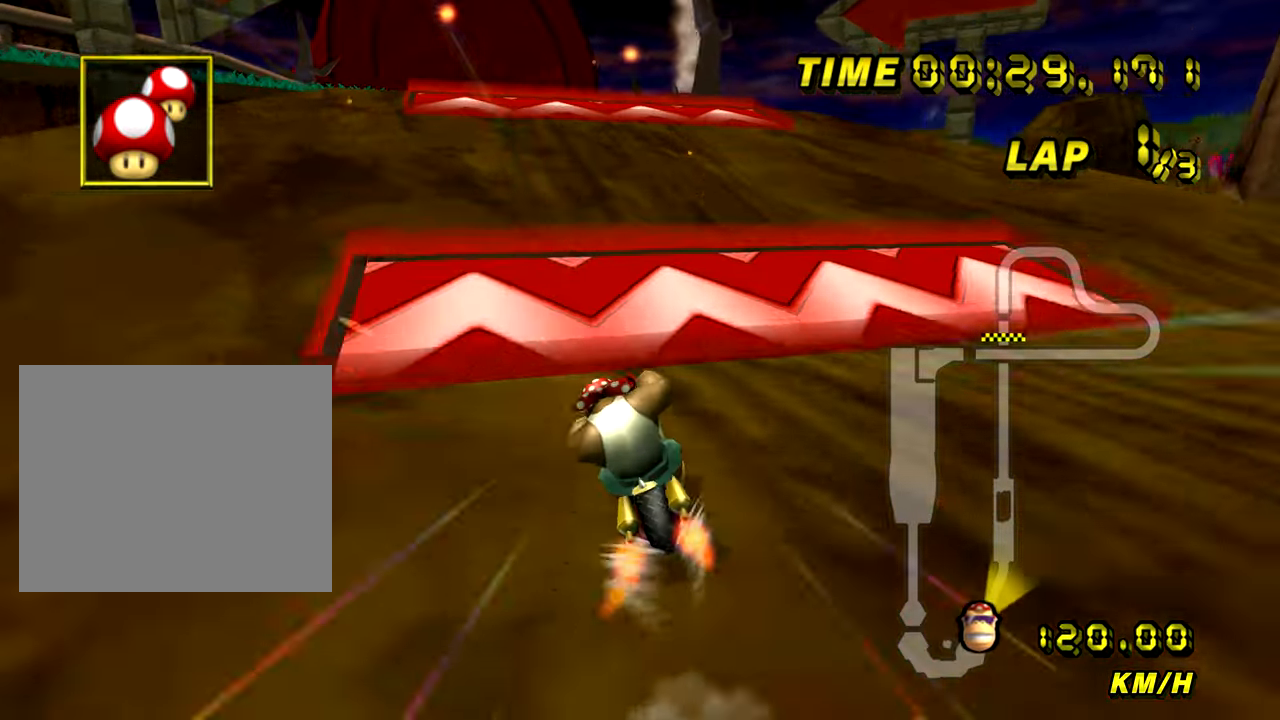
{"buttons": ["A"], "left_stick": "center", "events": [[150, "left_stick", "center"], [283, "R1", "down"], [417, "R1", "up"]]}
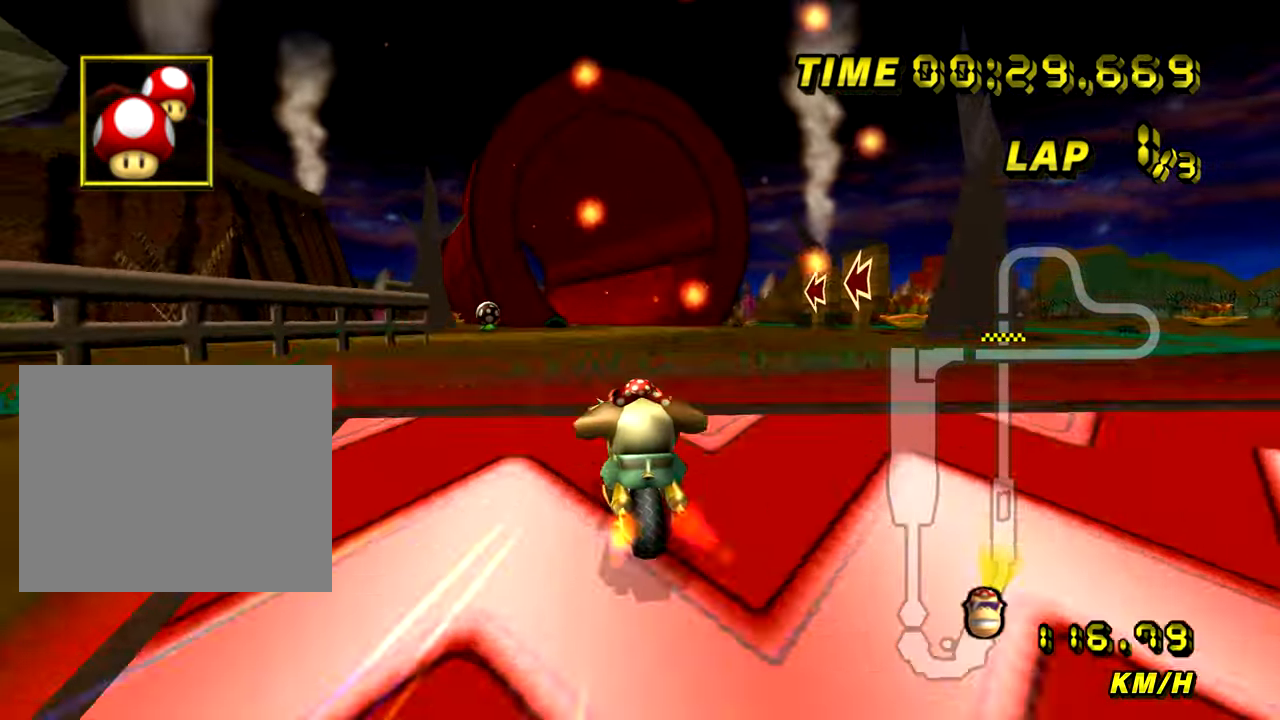
{"buttons": ["A"], "left_stick": "up", "events": [[150, "left_stick", "right"], [384, "left_stick", "up"]]}
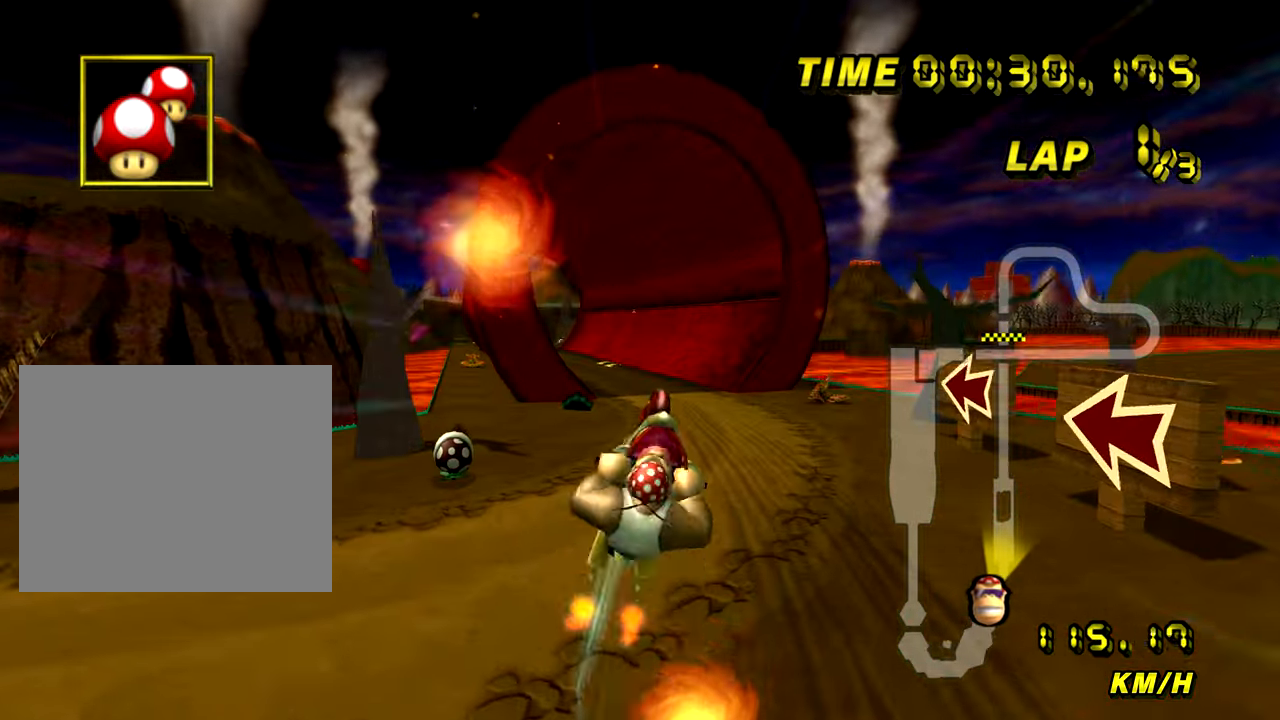
{"buttons": ["A"], "left_stick": "up", "events": []}
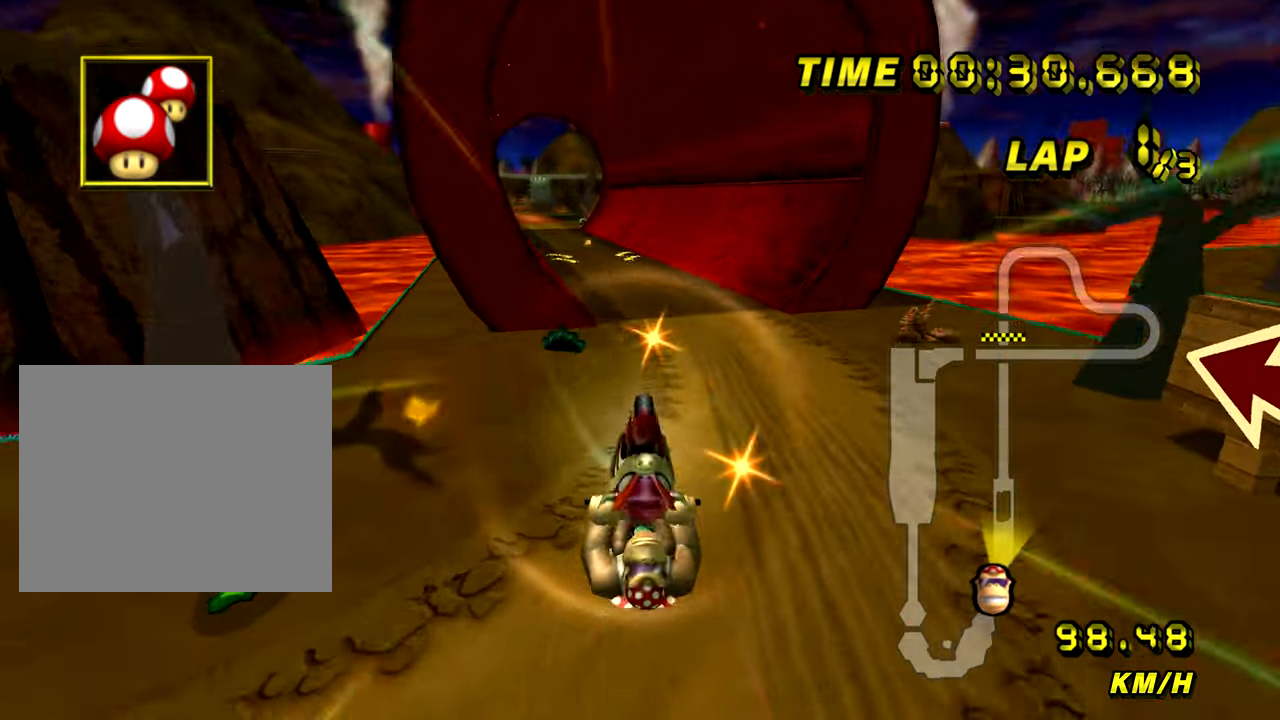
{"buttons": ["A", "DPAD_UP"], "left_stick": "down-left"}
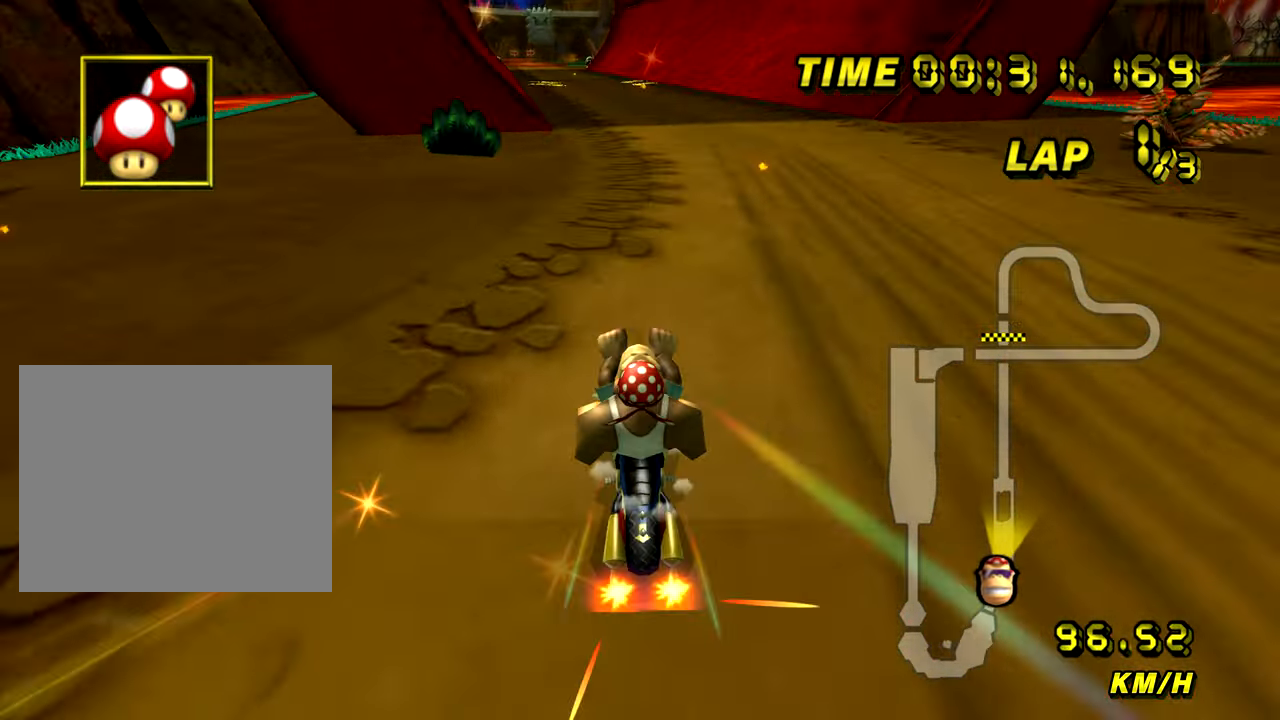
{"buttons": ["A"], "left_stick": "center"}
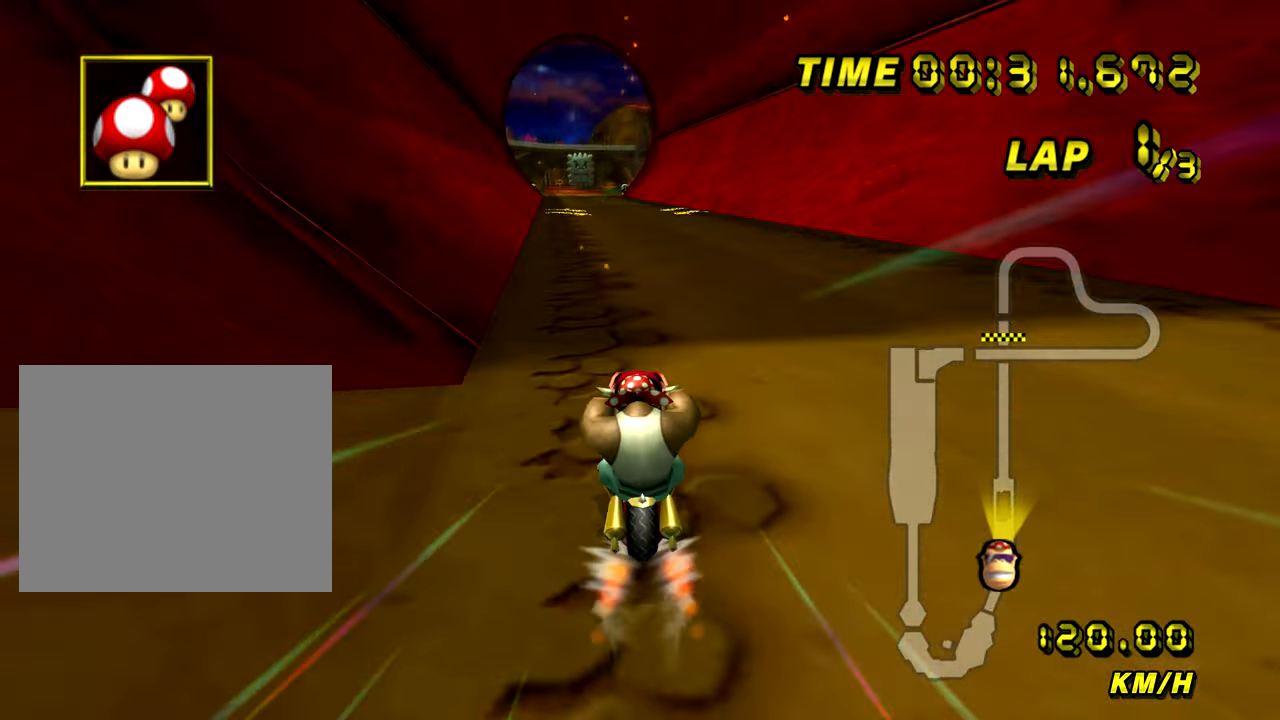
{"buttons": ["A", "R1"], "left_stick": "center", "events": [[467, "R1", "down"]]}
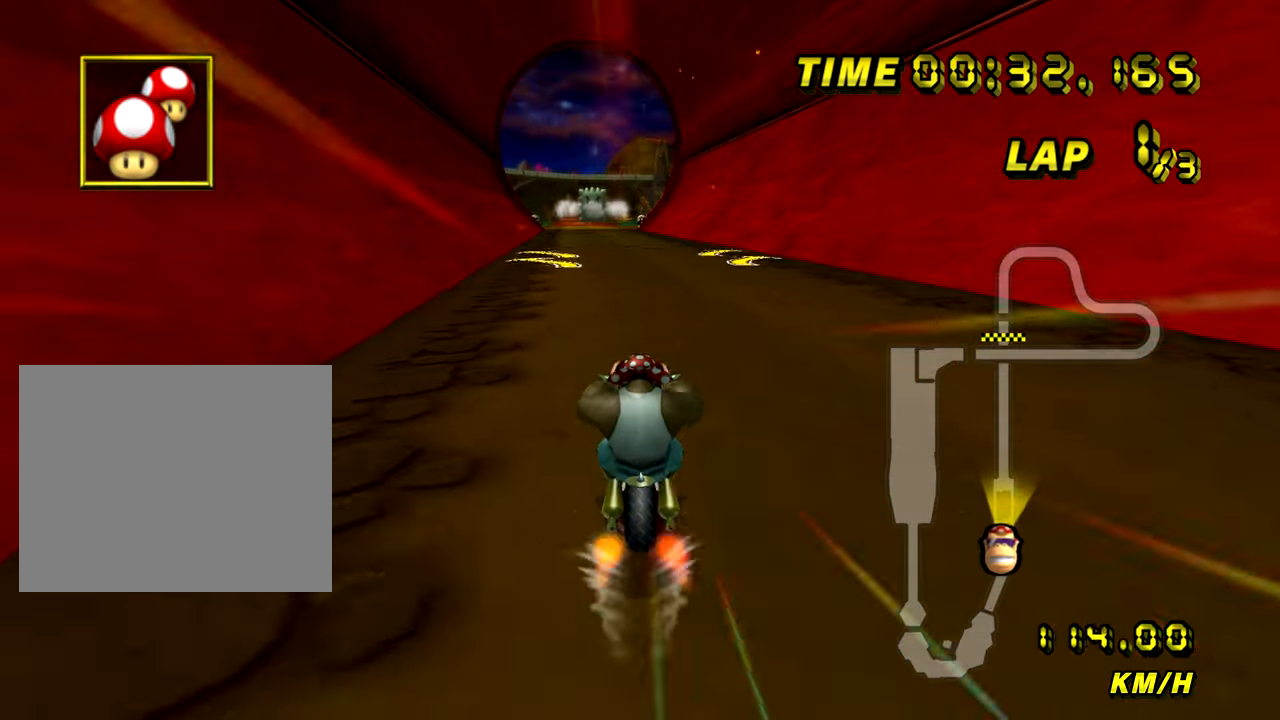
{"buttons": ["A"], "left_stick": "center", "events": [[66, "left_stick", "down-left"], [133, "left_stick", "center"], [150, "R1", "up"]]}